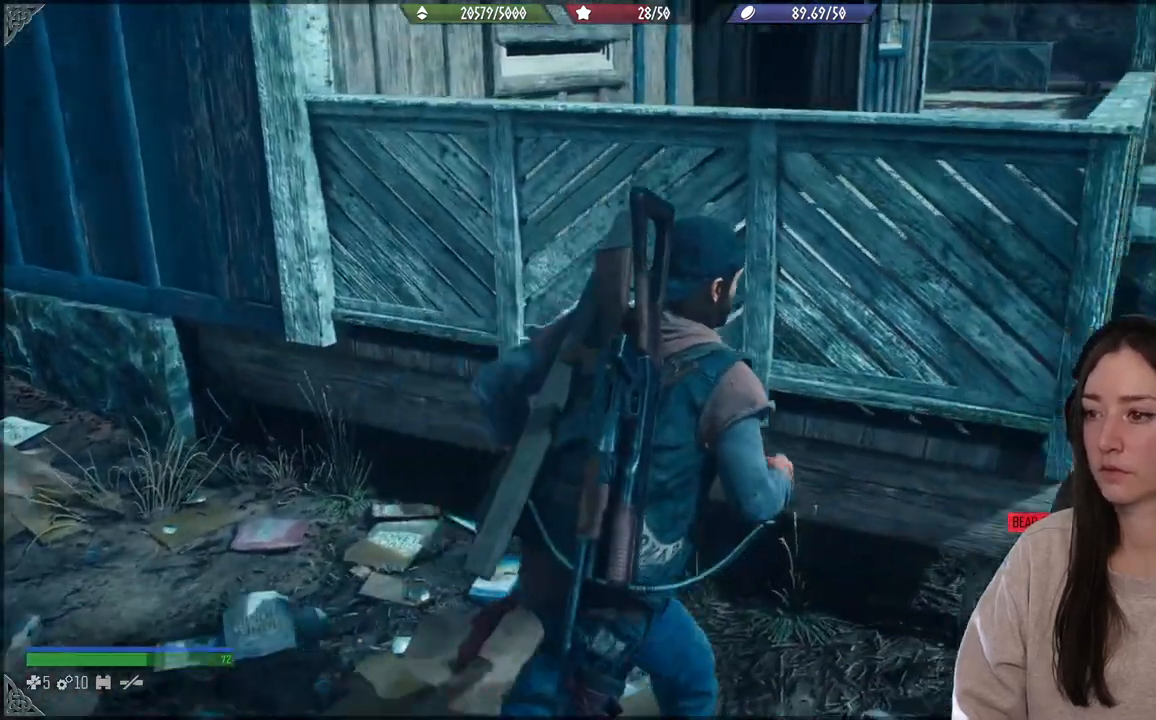
Gameplay with a controller (Xbox layout); each line is a JSON object with the inputs held at the frame after it (dt_ms = milliseconds from this image to that frame). "events" lists button and stick changes between this image and that frame as [ms after this image, input, new state], when the widget could be followed in between. Not read: L3.
{"dt_ms": 500, "buttons": [], "left_stick": "up", "right_stick": "left", "events": [[283, "right_stick", "center"], [317, "left_stick", "up-right"], [450, "left_stick", "up"], [450, "right_stick", "down-left"], [500, "right_stick", "left"]]}
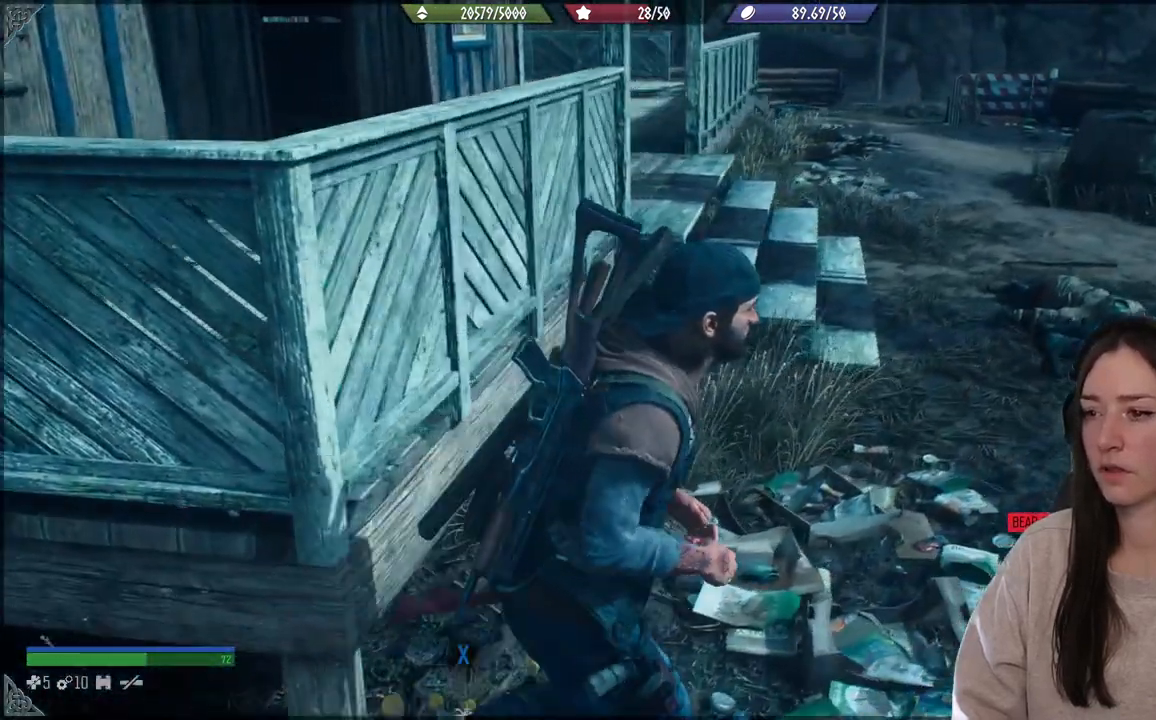
{"dt_ms": 500, "buttons": [], "left_stick": "up-right", "right_stick": "center", "events": [[217, "left_stick", "up-right"], [233, "right_stick", "center"]]}
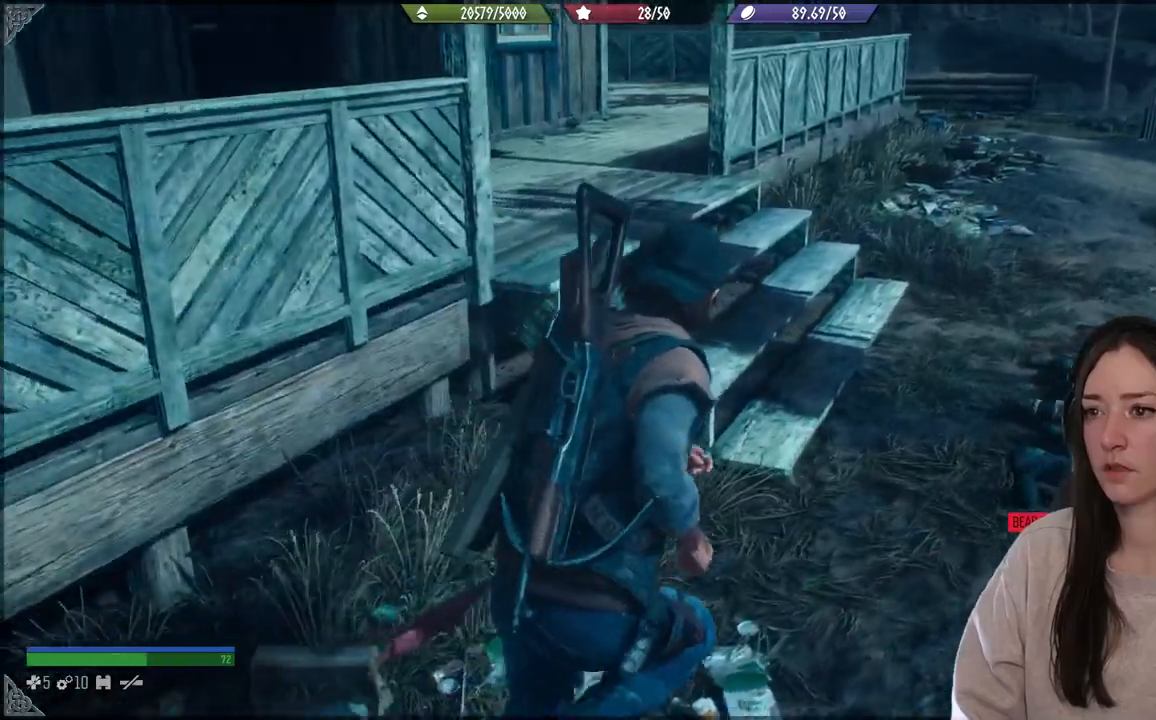
{"dt_ms": 500, "buttons": [], "left_stick": "up-right", "right_stick": "left", "events": [[50, "right_stick", "left"]]}
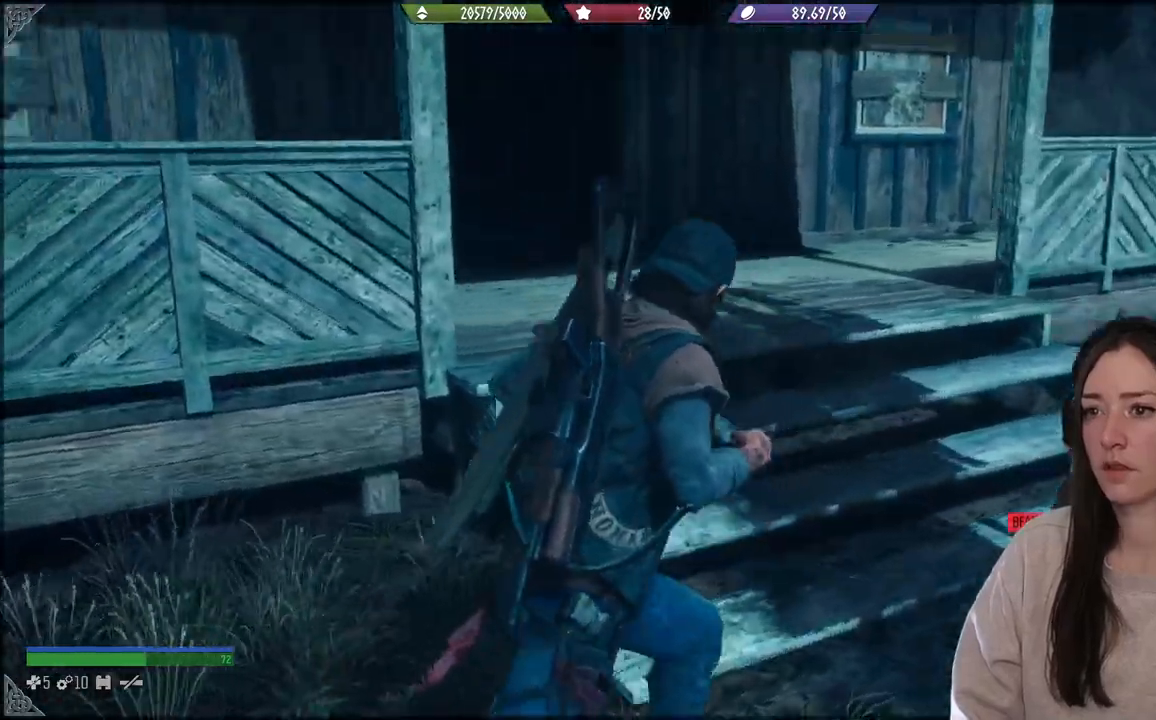
{"dt_ms": 500, "buttons": [], "left_stick": "up", "right_stick": "left", "events": [[200, "left_stick", "up"]]}
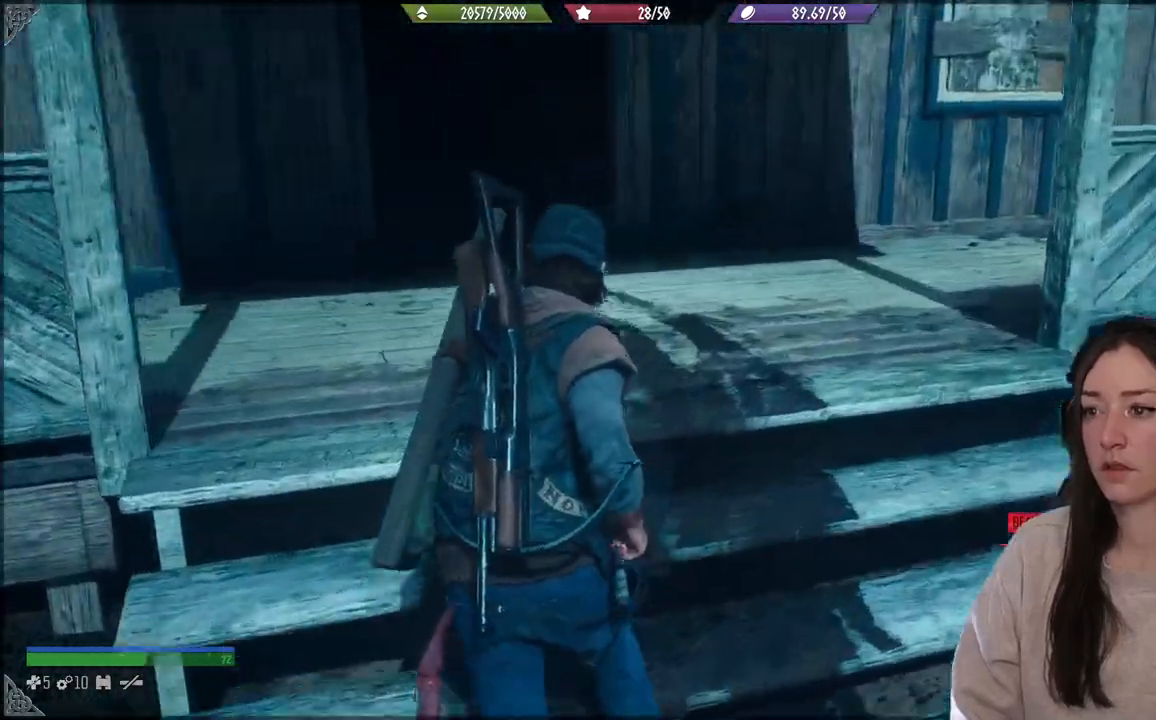
{"dt_ms": 500, "buttons": [], "left_stick": "up", "right_stick": "left", "events": []}
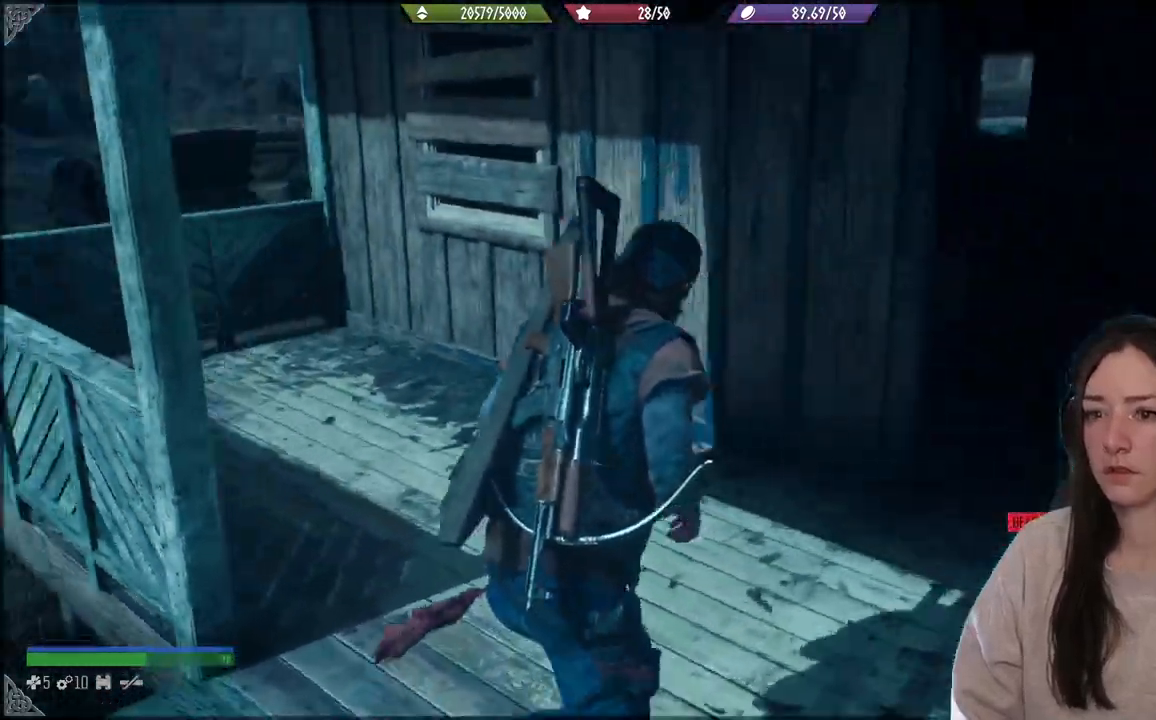
{"dt_ms": 500, "buttons": [], "left_stick": "down", "right_stick": "down-left", "events": [[100, "left_stick", "center"], [433, "right_stick", "down-left"], [450, "left_stick", "down"]]}
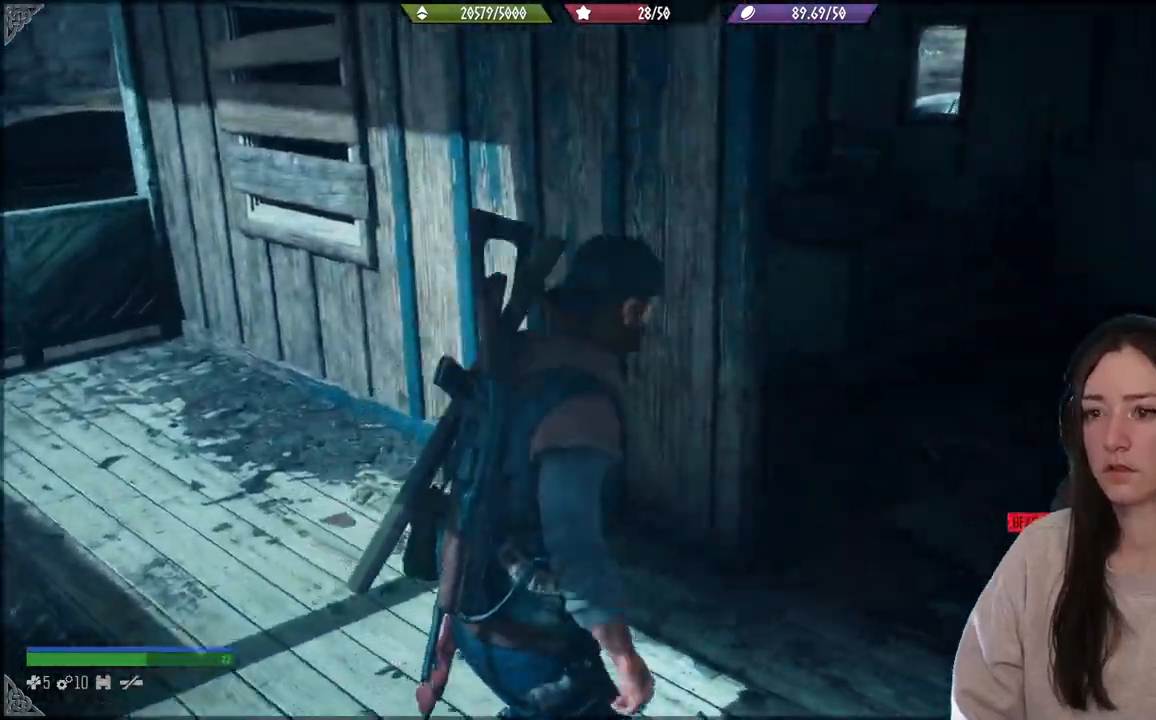
{"dt_ms": 1000, "buttons": [], "left_stick": "up-right", "right_stick": "center"}
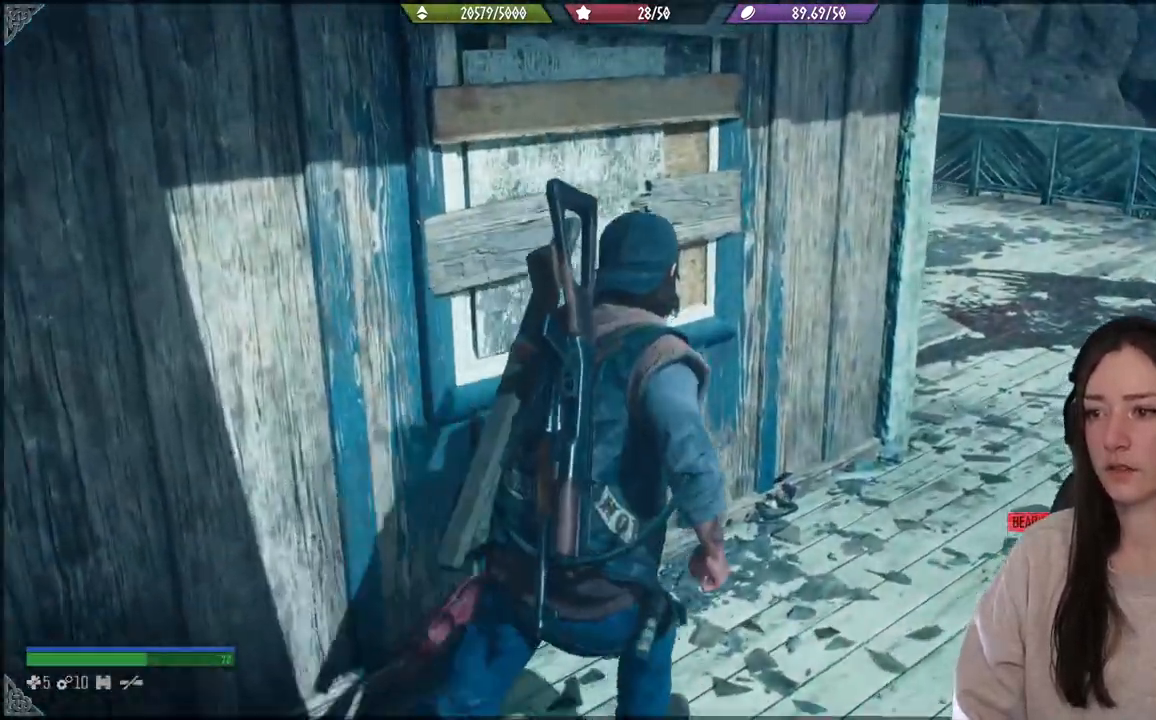
{"dt_ms": 500, "buttons": [], "left_stick": "up-right", "right_stick": "down-left", "events": [[400, "right_stick", "down-left"]]}
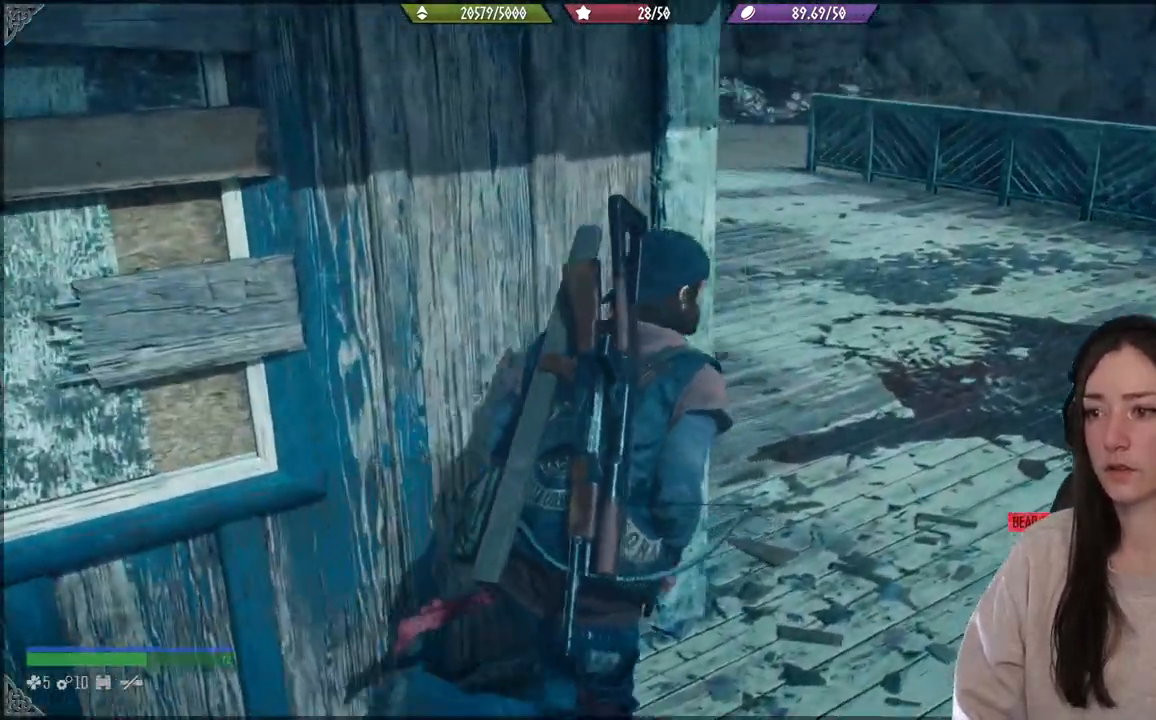
{"dt_ms": 500, "buttons": [], "left_stick": "up-right", "right_stick": "down-left", "events": []}
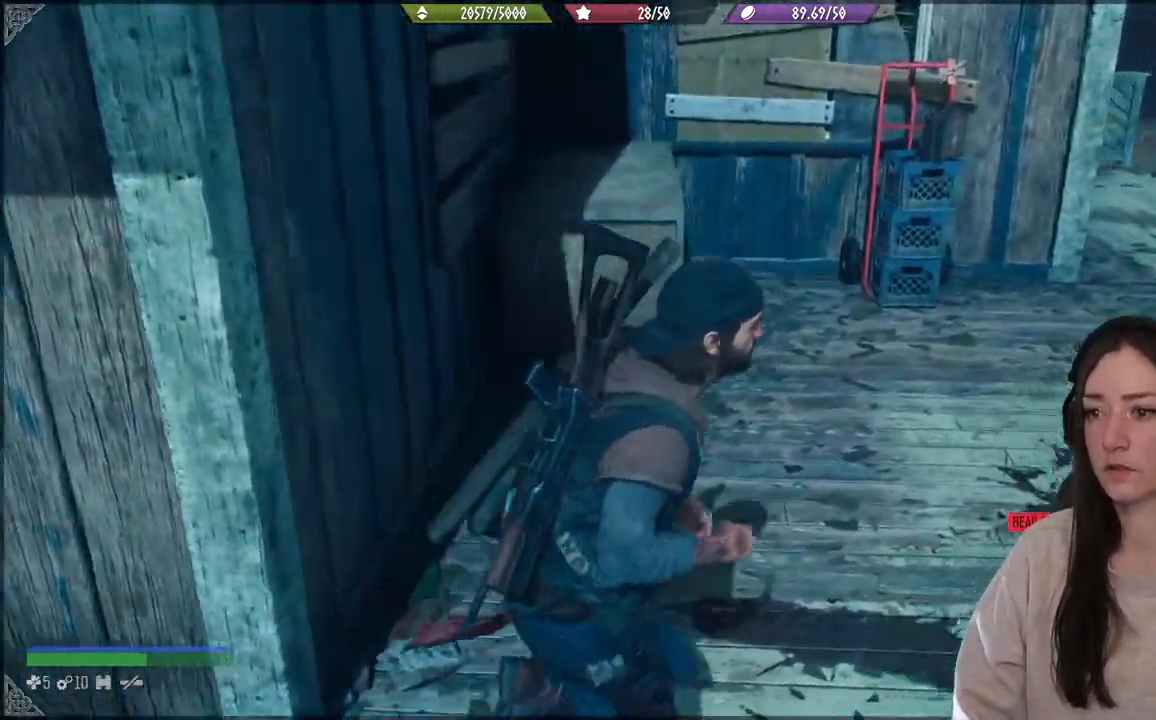
{"dt_ms": 500, "buttons": [], "left_stick": "up-right", "right_stick": "left", "events": [[133, "right_stick", "left"]]}
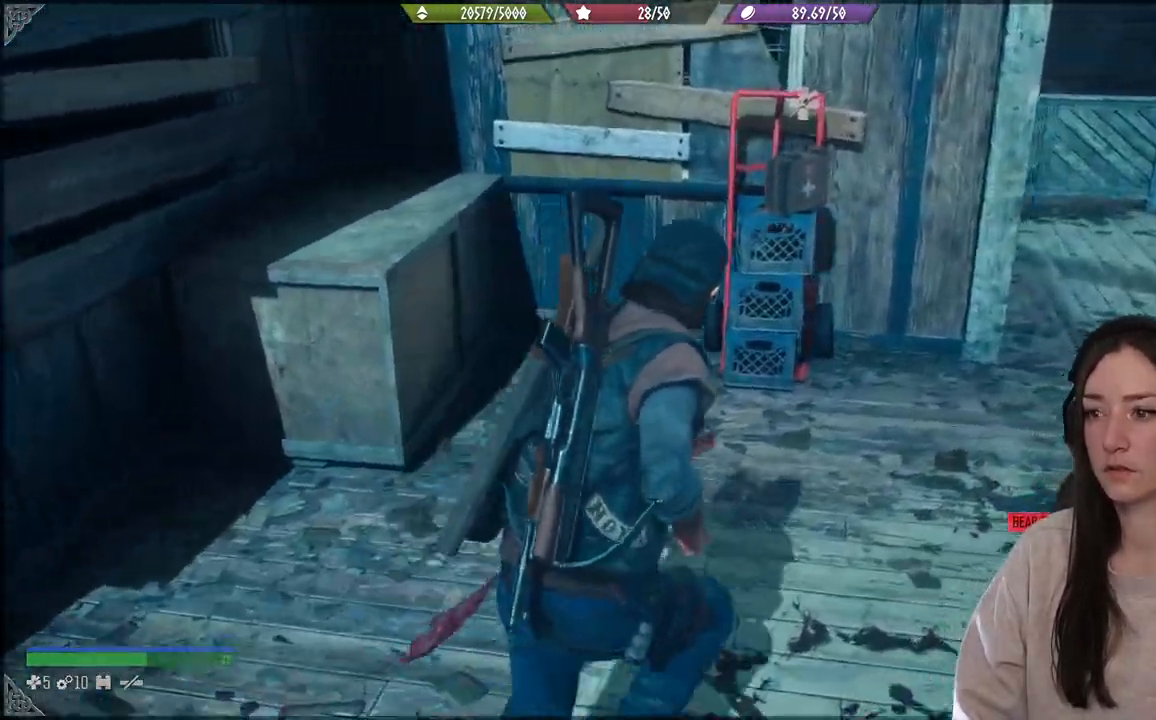
{"dt_ms": 500, "buttons": [], "left_stick": "up-right", "right_stick": "left", "events": []}
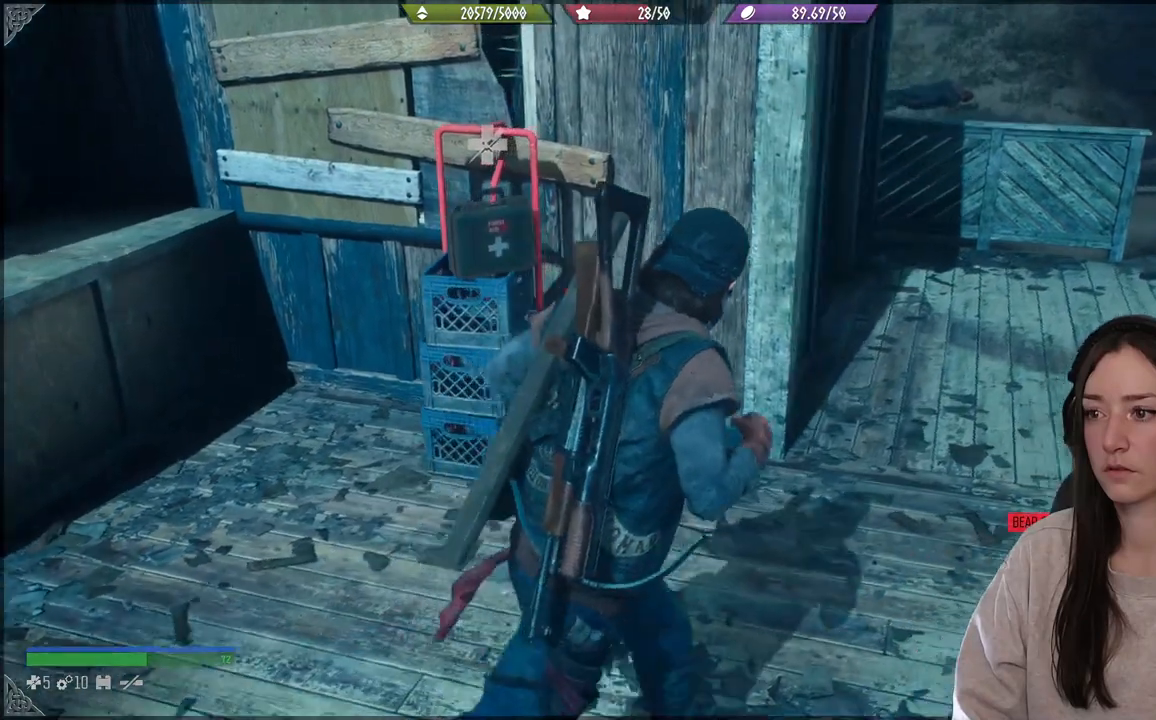
{"dt_ms": 500, "buttons": [], "left_stick": "up-right", "right_stick": "left", "events": []}
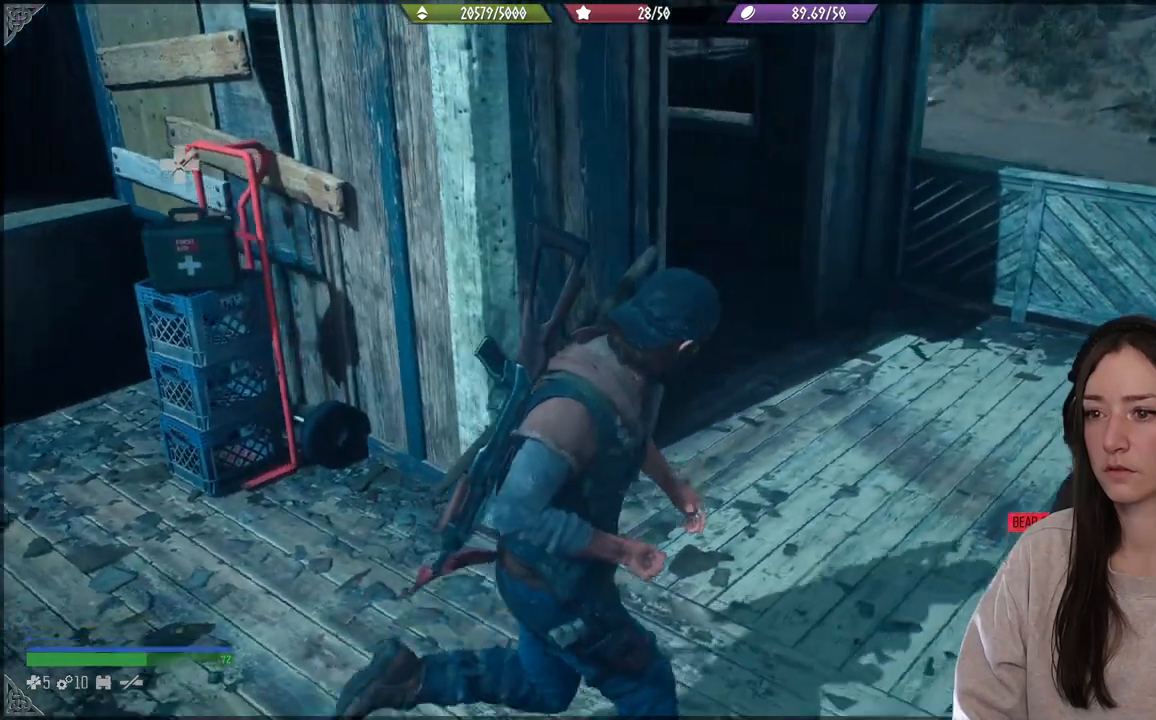
{"dt_ms": 500, "buttons": [], "left_stick": "center", "right_stick": "left", "events": [[500, "left_stick", "center"]]}
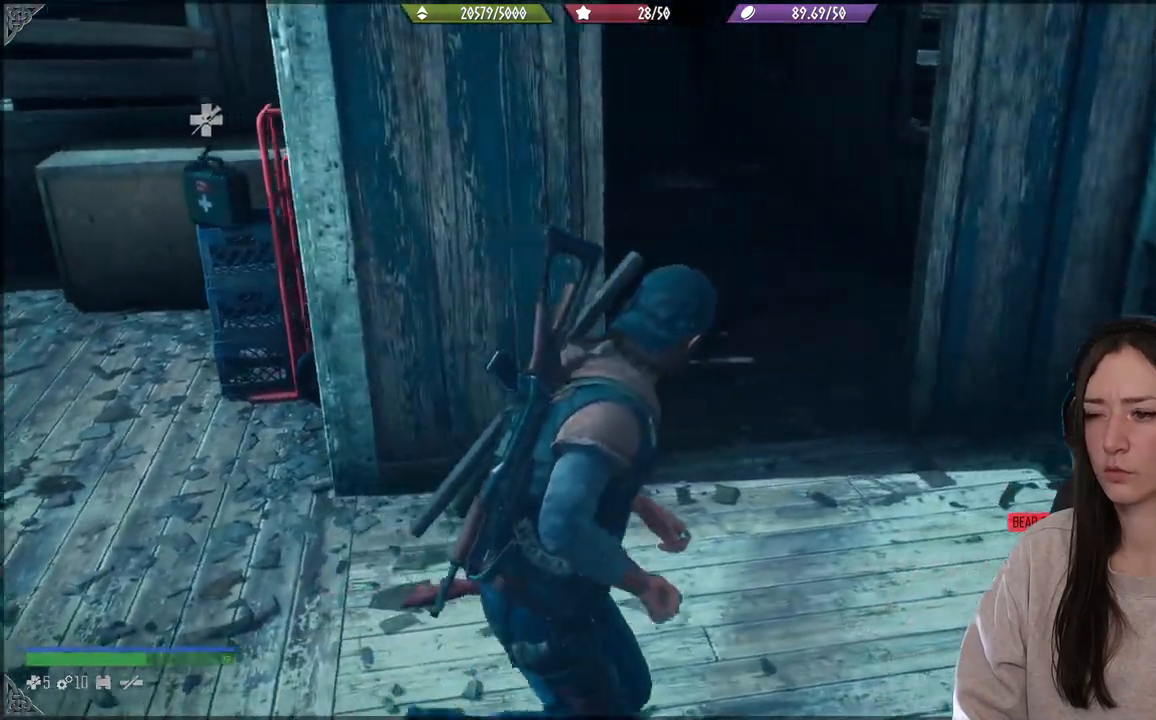
{"dt_ms": 500, "buttons": [], "left_stick": "up-right", "right_stick": "up-left", "events": [[267, "right_stick", "center"], [383, "left_stick", "up-right"], [467, "right_stick", "up-left"]]}
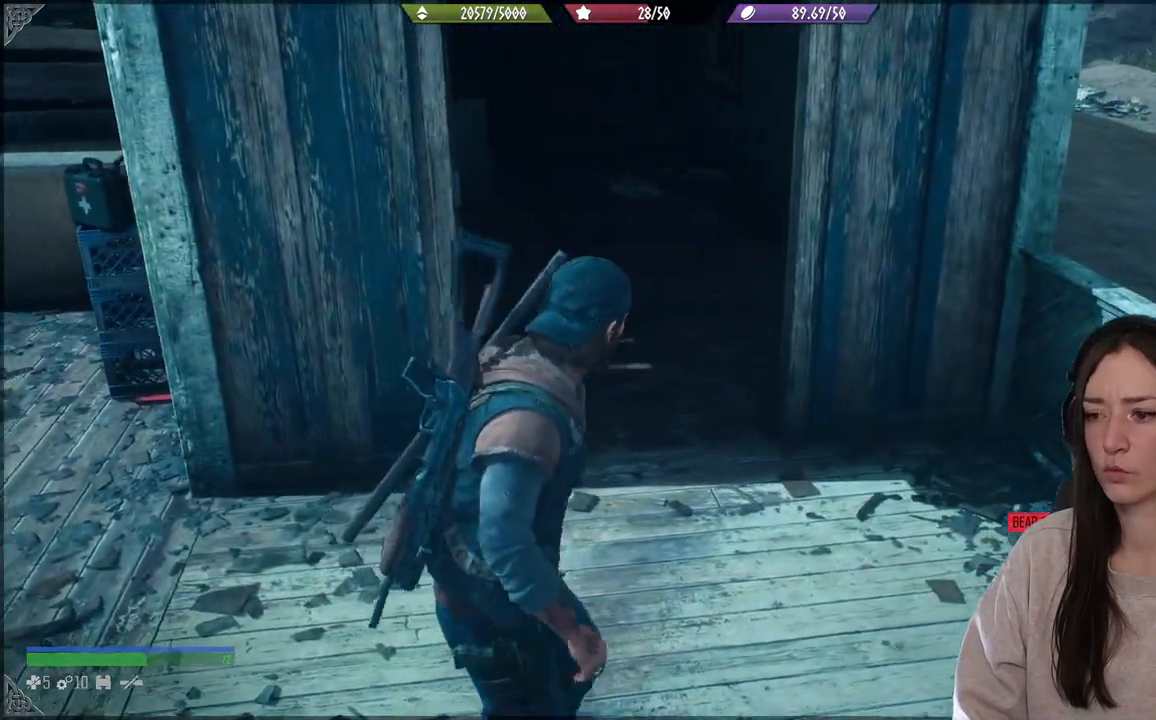
{"dt_ms": 500, "buttons": [], "left_stick": "up", "right_stick": "left", "events": [[267, "right_stick", "left"], [467, "left_stick", "up"]]}
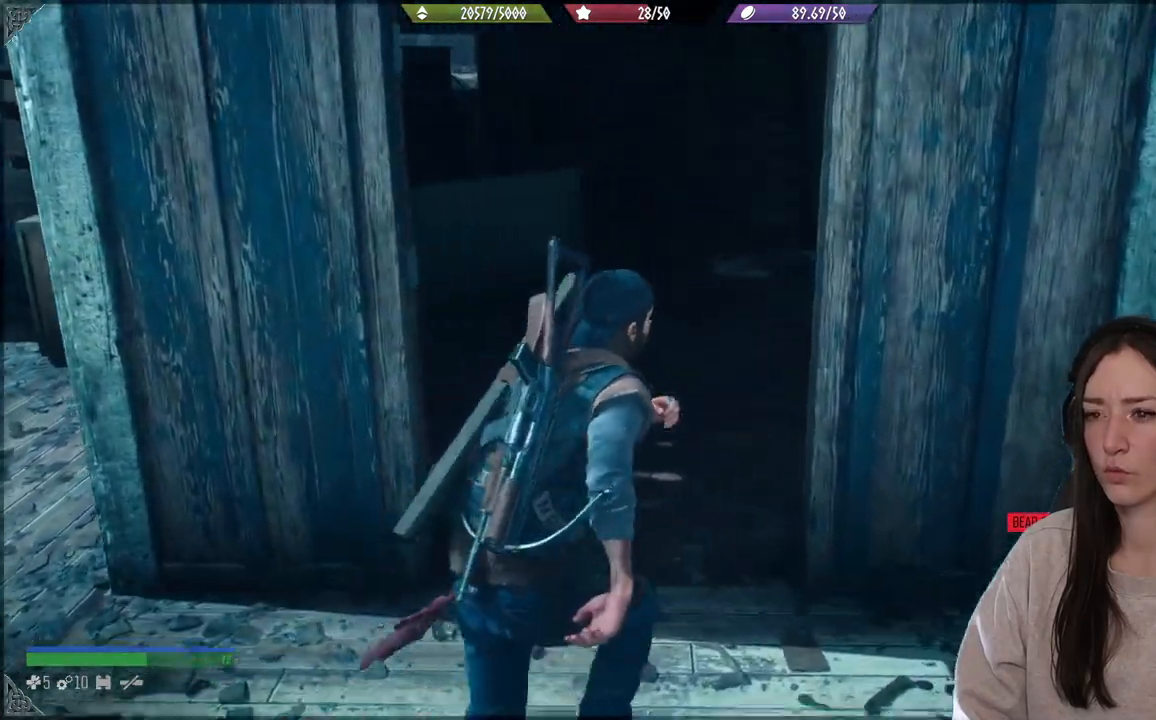
{"dt_ms": 500, "buttons": [], "left_stick": "up", "right_stick": "up", "events": [[200, "right_stick", "up"]]}
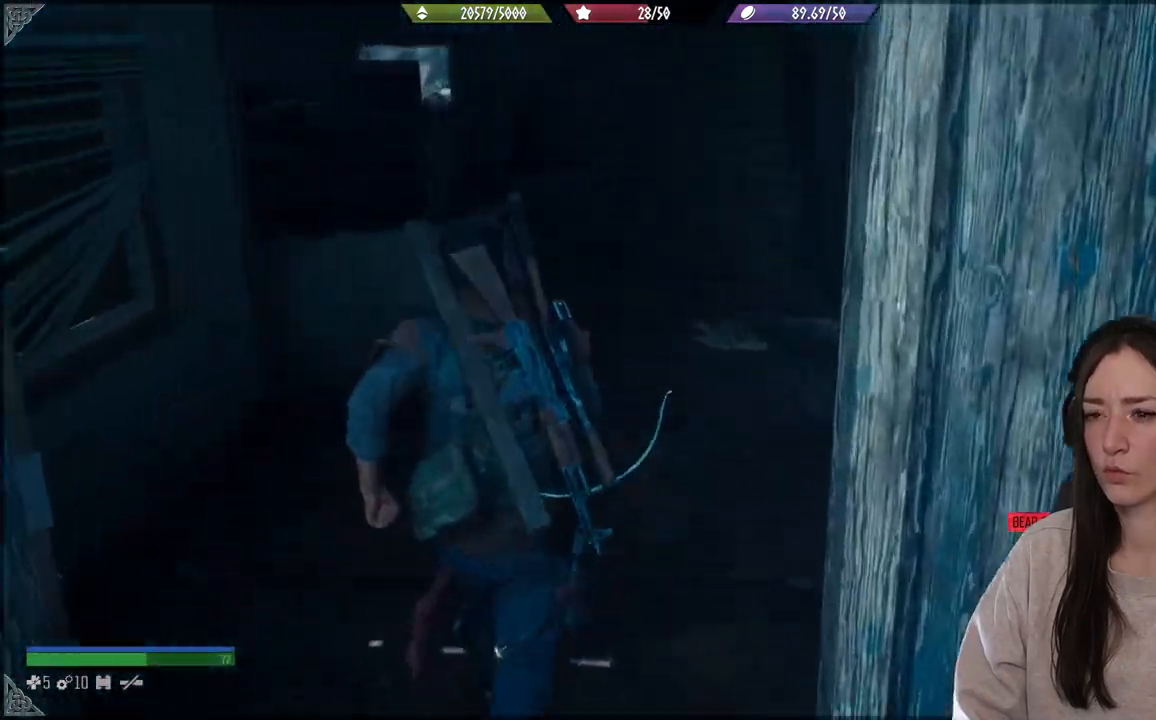
{"dt_ms": 500, "buttons": [], "left_stick": "up", "right_stick": "left", "events": [[83, "right_stick", "center"], [333, "right_stick", "left"]]}
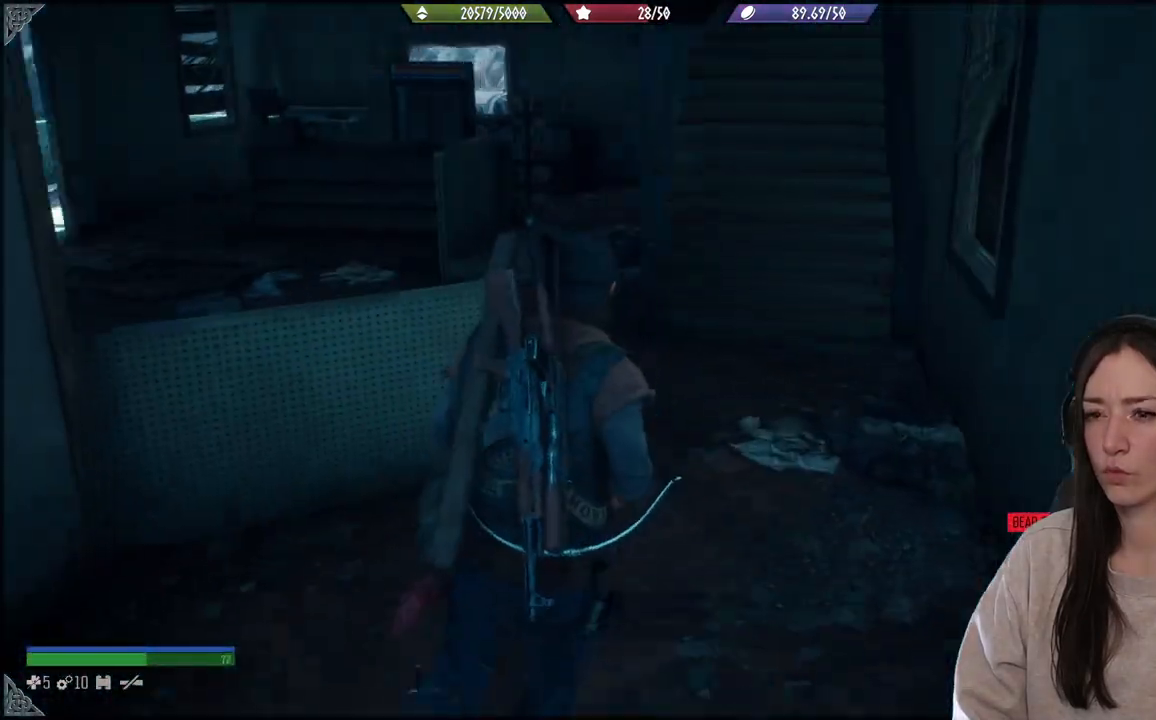
{"dt_ms": 500, "buttons": [], "left_stick": "up", "right_stick": "left", "events": []}
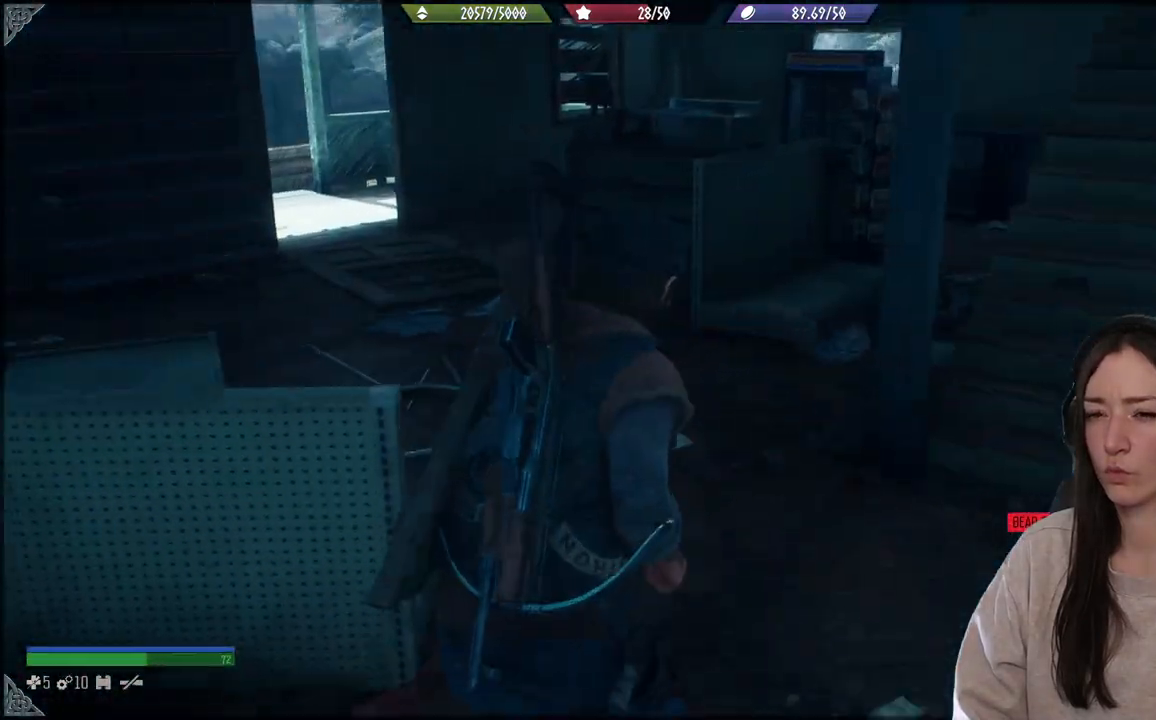
{"dt_ms": 500, "buttons": [], "left_stick": "up", "right_stick": "left", "events": [[133, "right_stick", "center"], [300, "right_stick", "left"]]}
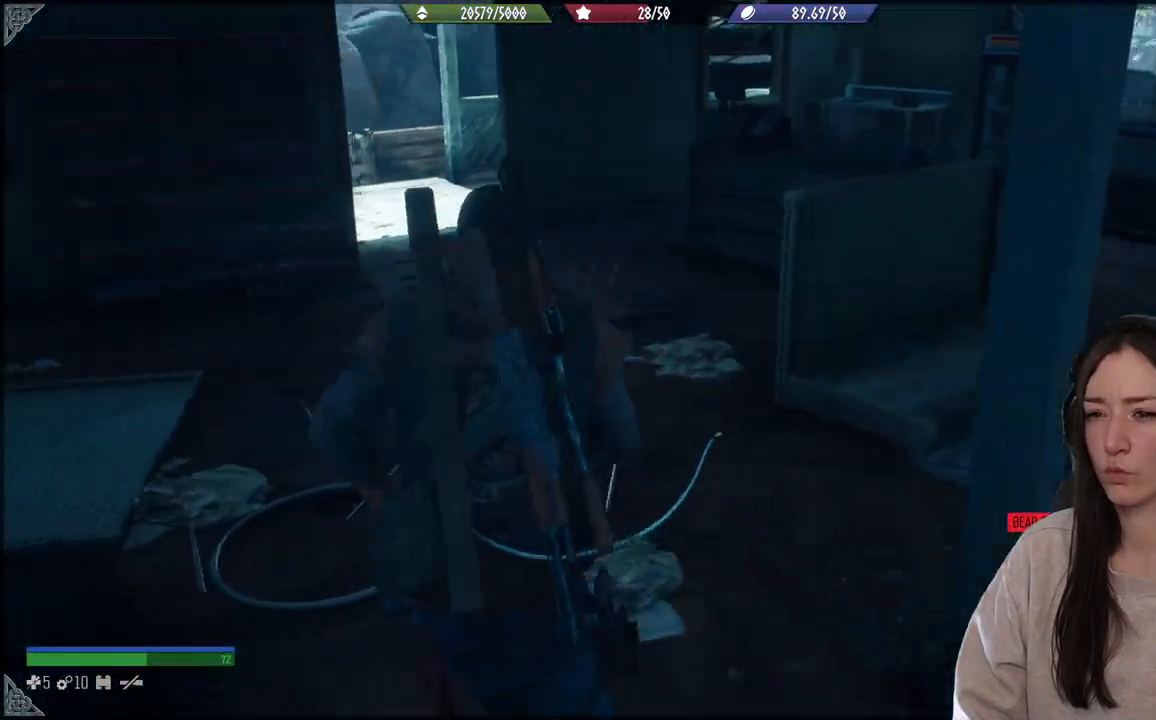
{"dt_ms": 500, "buttons": [], "left_stick": "up", "right_stick": "center", "events": [[467, "right_stick", "center"]]}
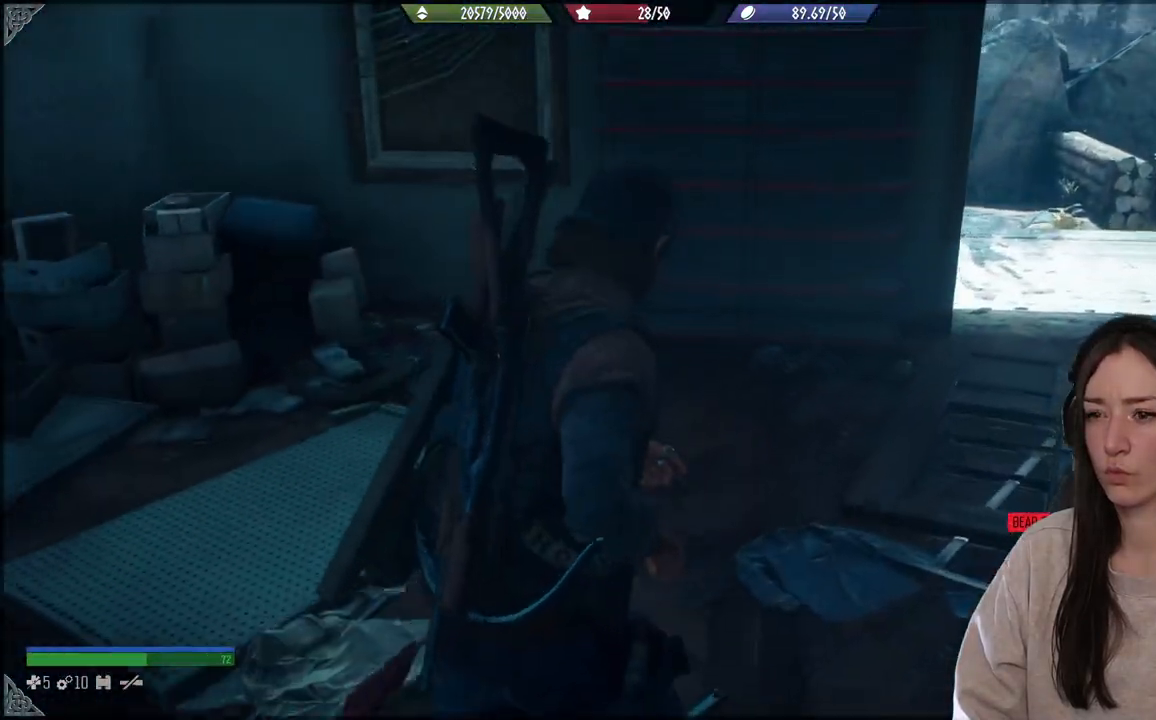
{"dt_ms": 500, "buttons": [], "left_stick": "center", "right_stick": "center", "events": [[383, "left_stick", "center"]]}
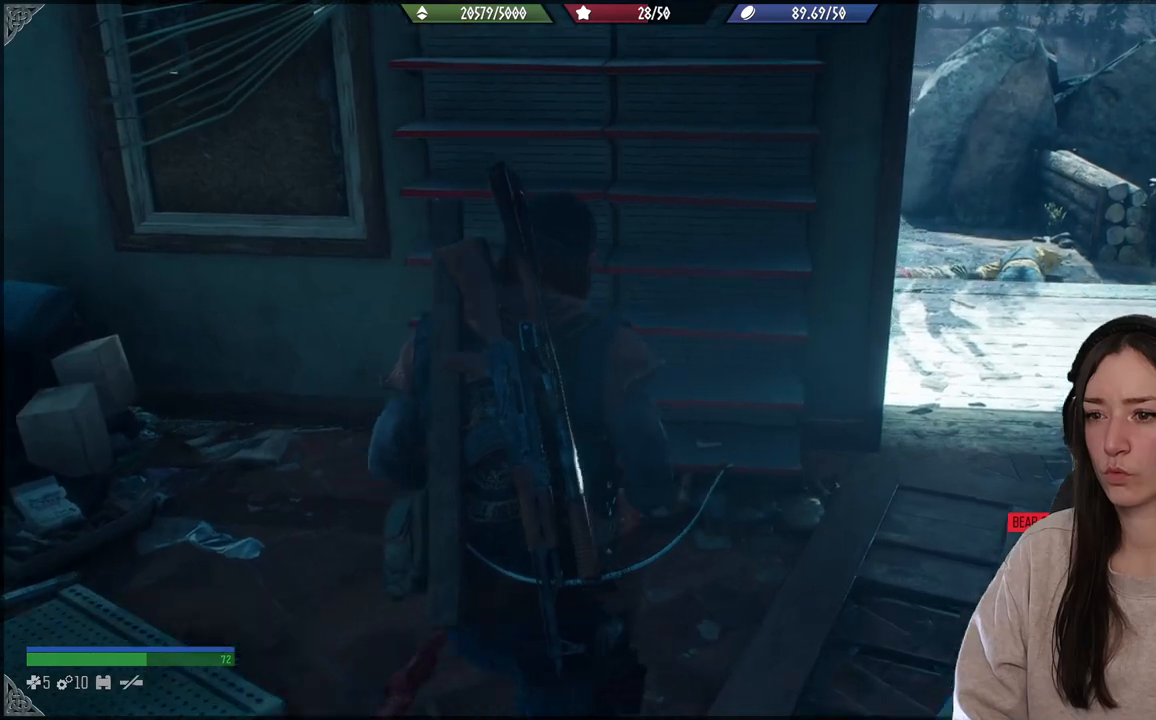
{"dt_ms": 500, "buttons": [], "left_stick": "center", "right_stick": "right", "events": [[117, "right_stick", "right"]]}
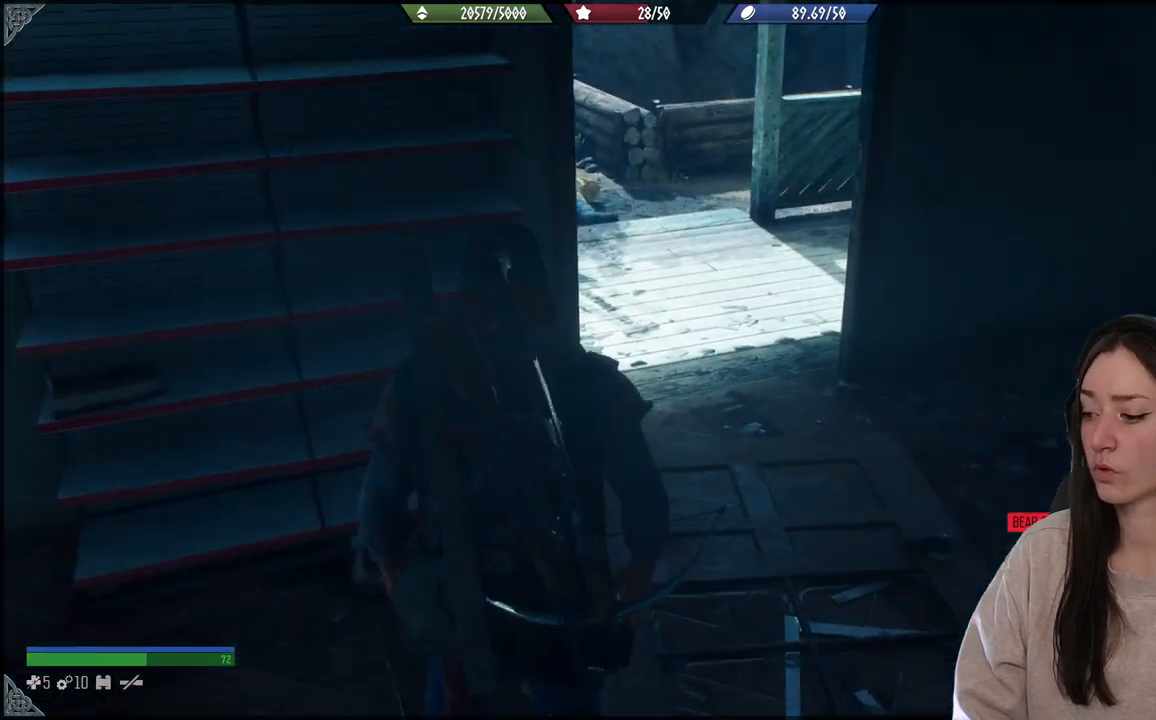
{"dt_ms": 500, "buttons": [], "left_stick": "center", "right_stick": "center", "events": [[33, "right_stick", "center"]]}
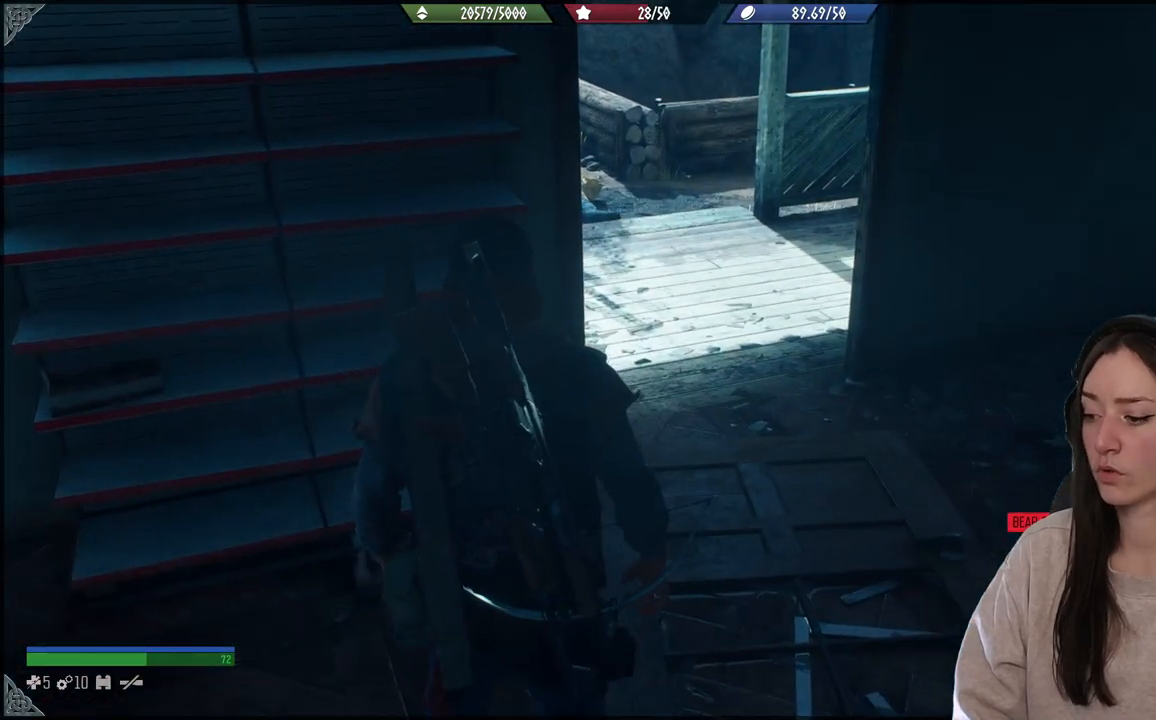
{"dt_ms": 500, "buttons": [], "left_stick": "center", "right_stick": "center", "events": []}
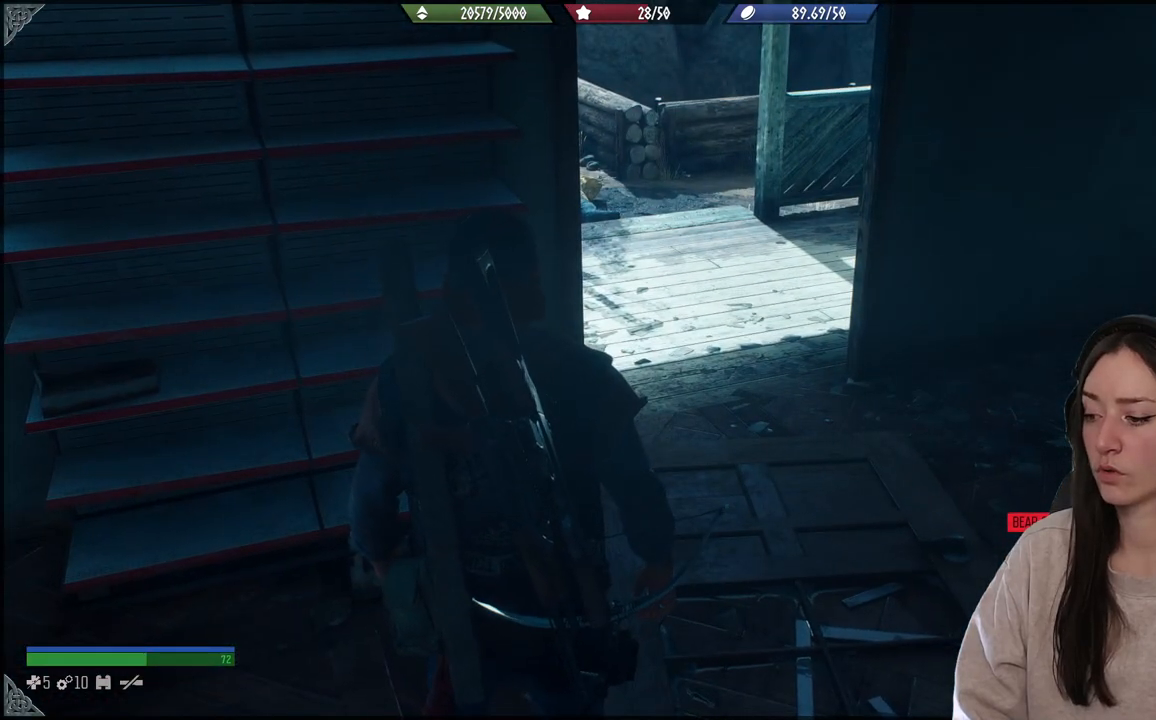
{"dt_ms": 500, "buttons": [], "left_stick": "center", "right_stick": "center", "events": []}
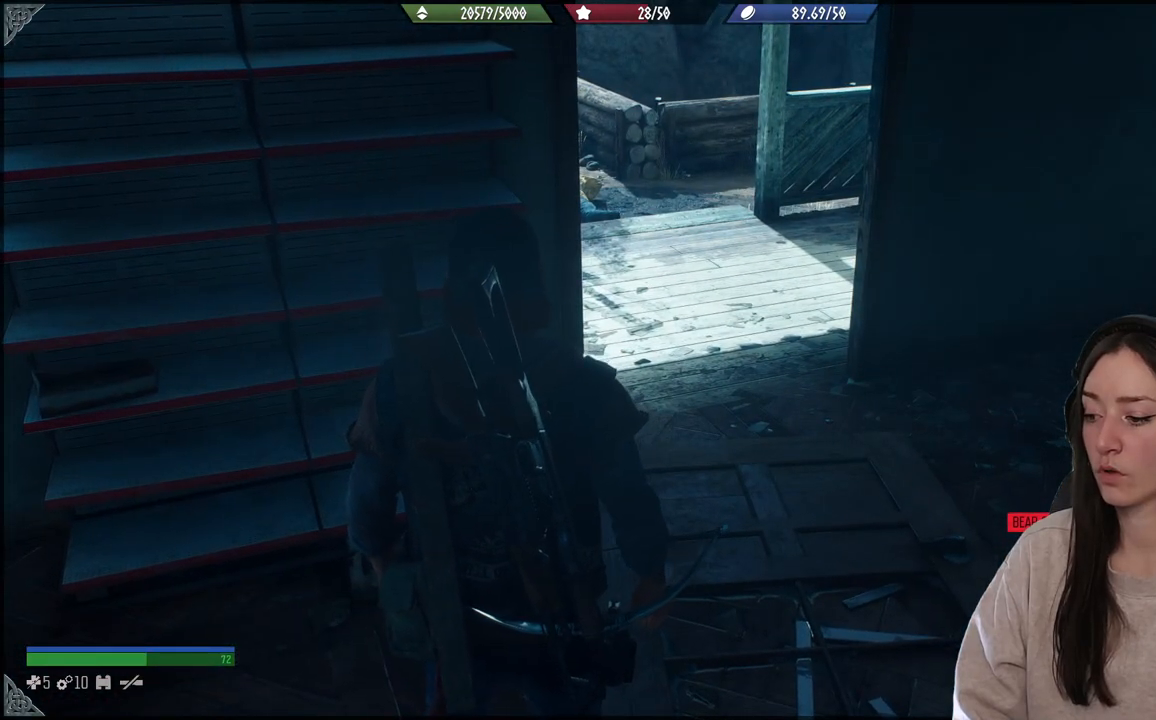
{"dt_ms": 500, "buttons": [], "left_stick": "center", "right_stick": "right", "events": [[417, "right_stick", "right"]]}
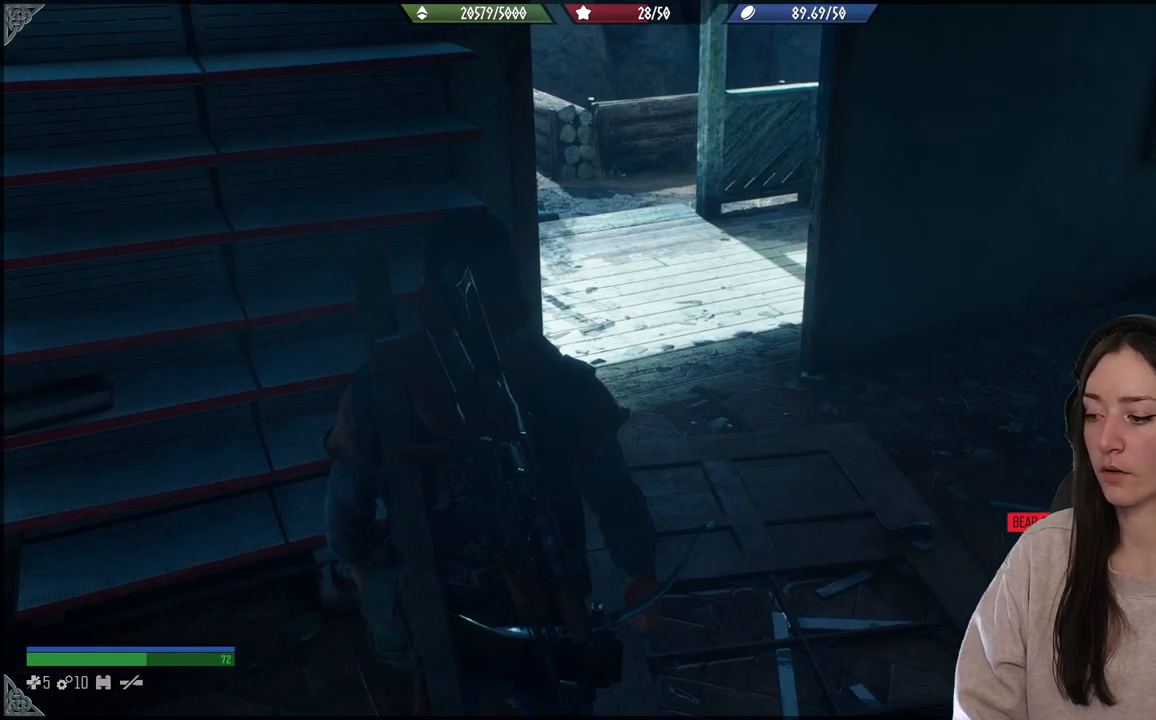
{"dt_ms": 500, "buttons": [], "left_stick": "center", "right_stick": "center", "events": [[233, "right_stick", "center"]]}
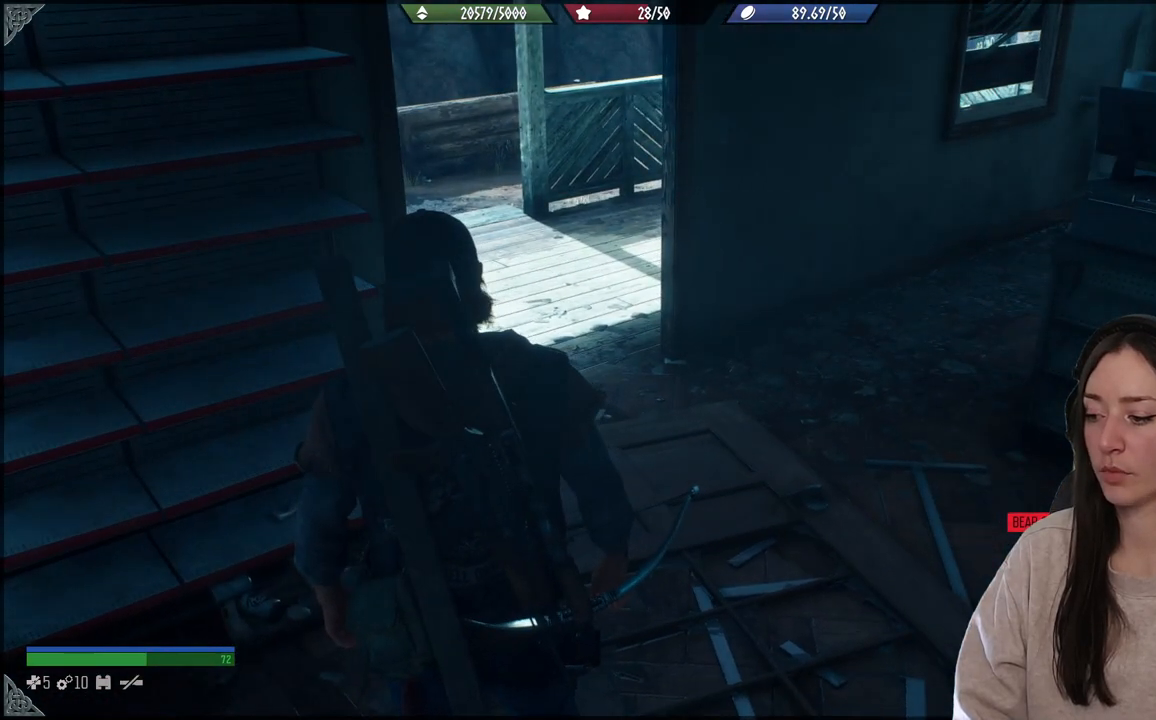
{"dt_ms": 500, "buttons": [], "left_stick": "center", "right_stick": "center", "events": []}
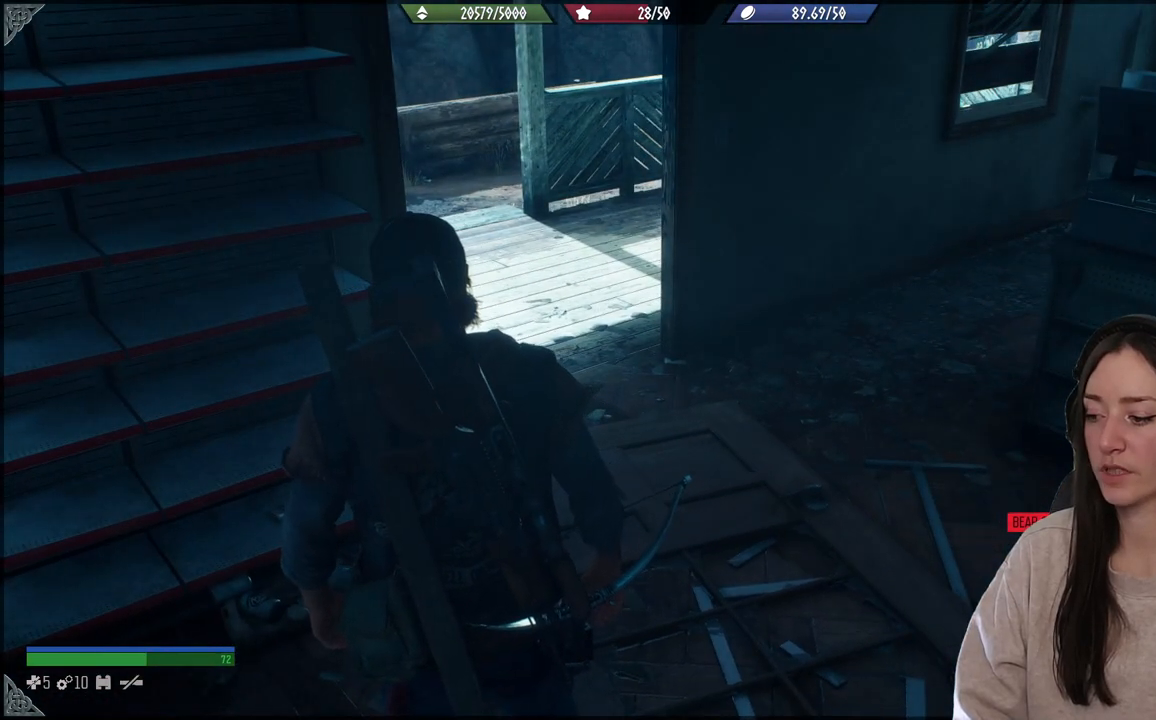
{"dt_ms": 500, "buttons": [], "left_stick": "center", "right_stick": "right", "events": [[217, "right_stick", "right"]]}
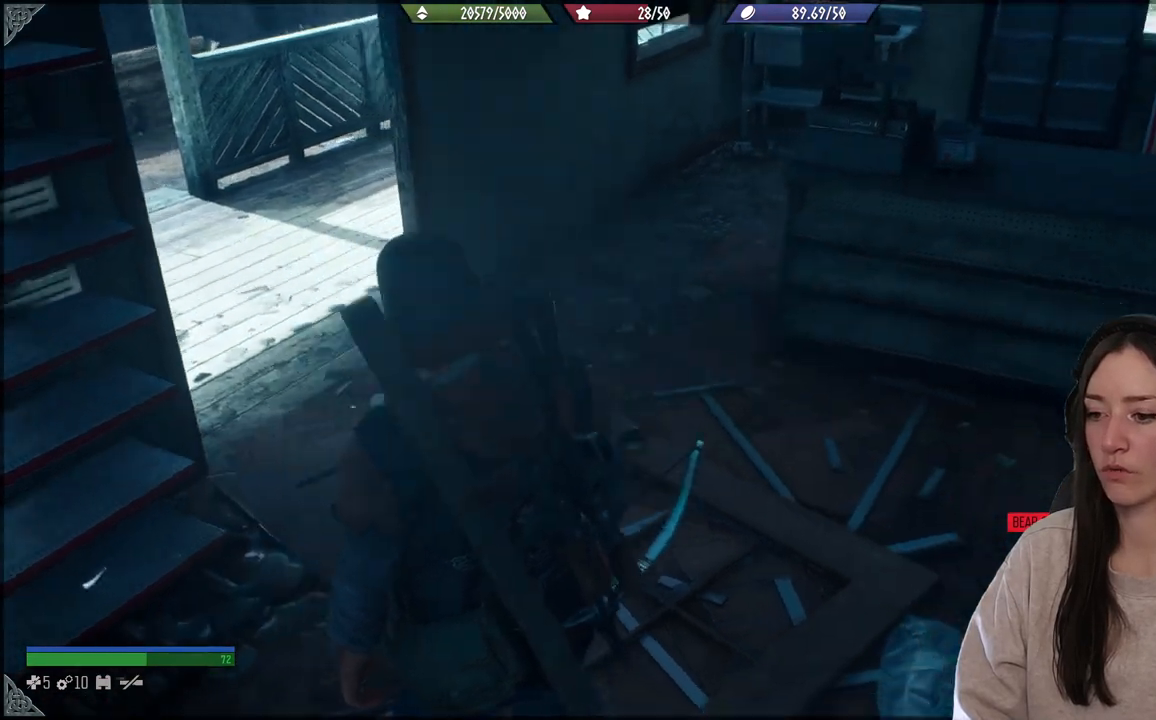
{"dt_ms": 500, "buttons": [], "left_stick": "up-left", "right_stick": "left", "events": [[250, "right_stick", "center"], [283, "left_stick", "up"], [350, "left_stick", "up-left"], [417, "right_stick", "left"]]}